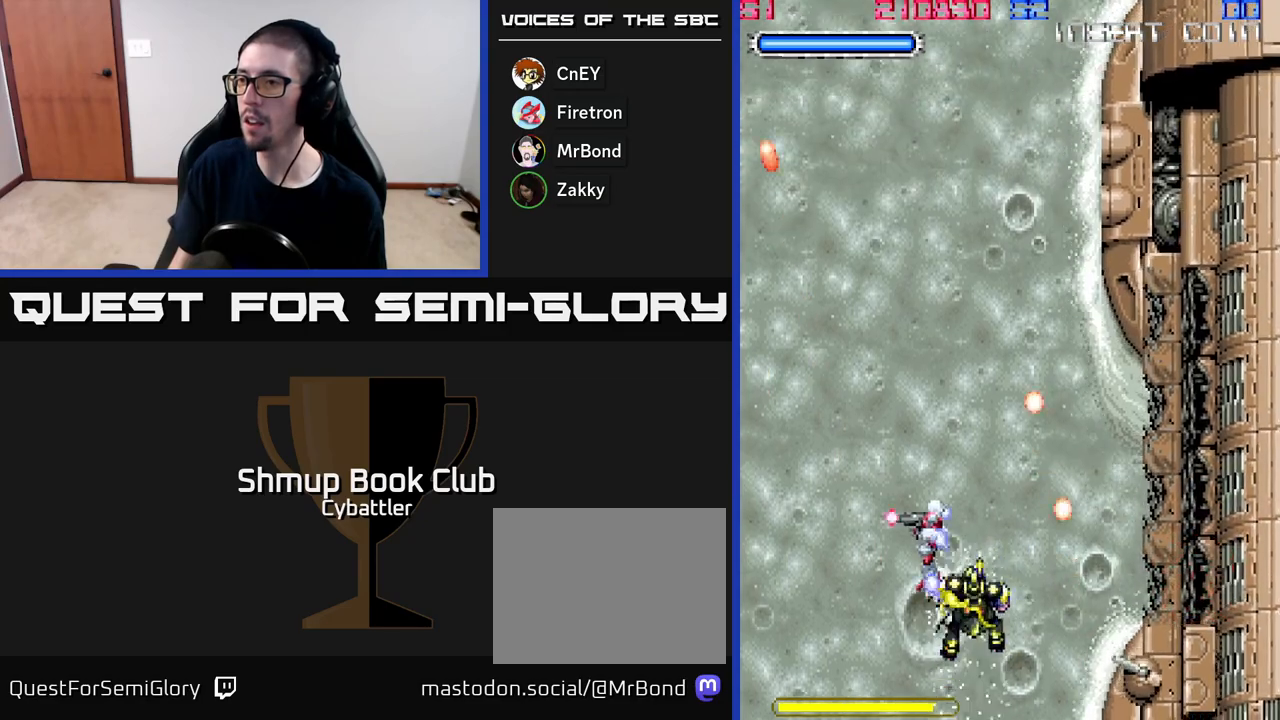
Gameplay with a controller (Xbox layout); each line is a JSON object with the inputs held at the frame after it. "events" lists button and stick changes between this image and that frame as [ms after this image, input, new state], when the widget could be followed in between. Not read: left_stick.
{"buttons": ["DPAD_DOWN", "DPAD_RIGHT"], "right_stick": "center", "events": [[183, "DPAD_UP", "down"], [200, "DPAD_LEFT", "up"], [250, "DPAD_RIGHT", "down"], [467, "DPAD_UP", "up"], [500, "DPAD_DOWN", "down"]]}
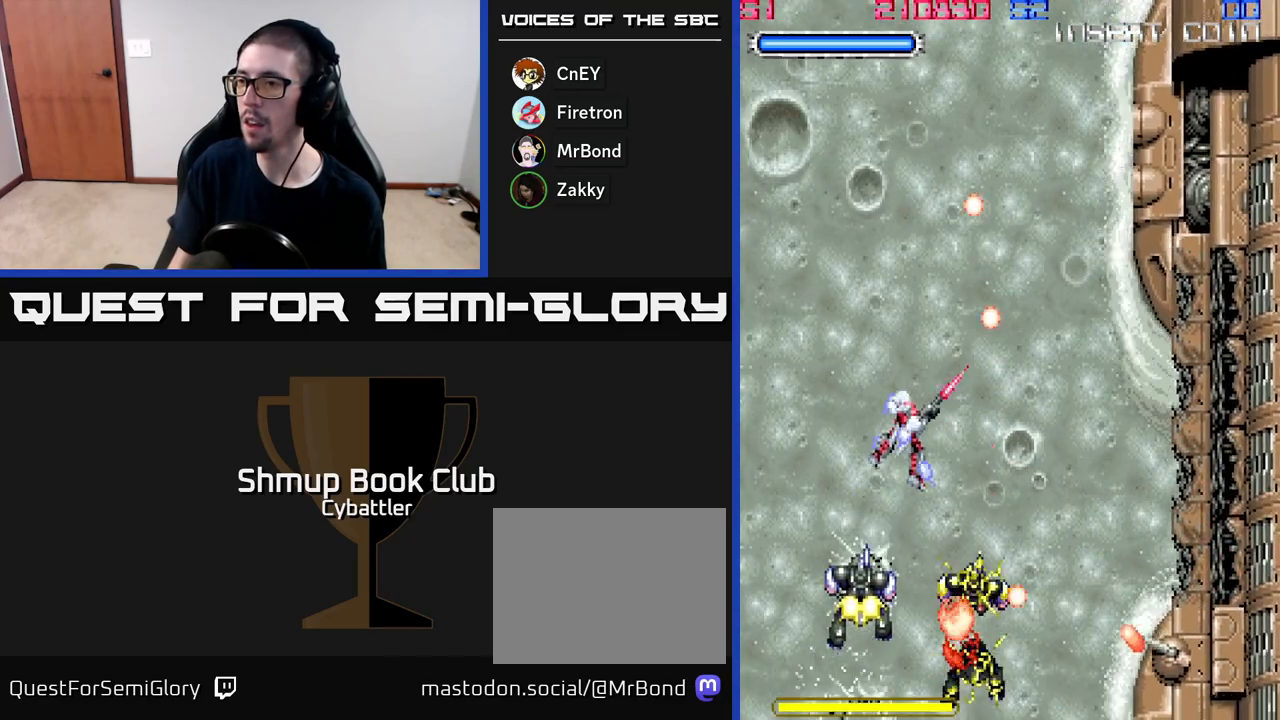
{"buttons": ["DPAD_DOWN"], "right_stick": "center"}
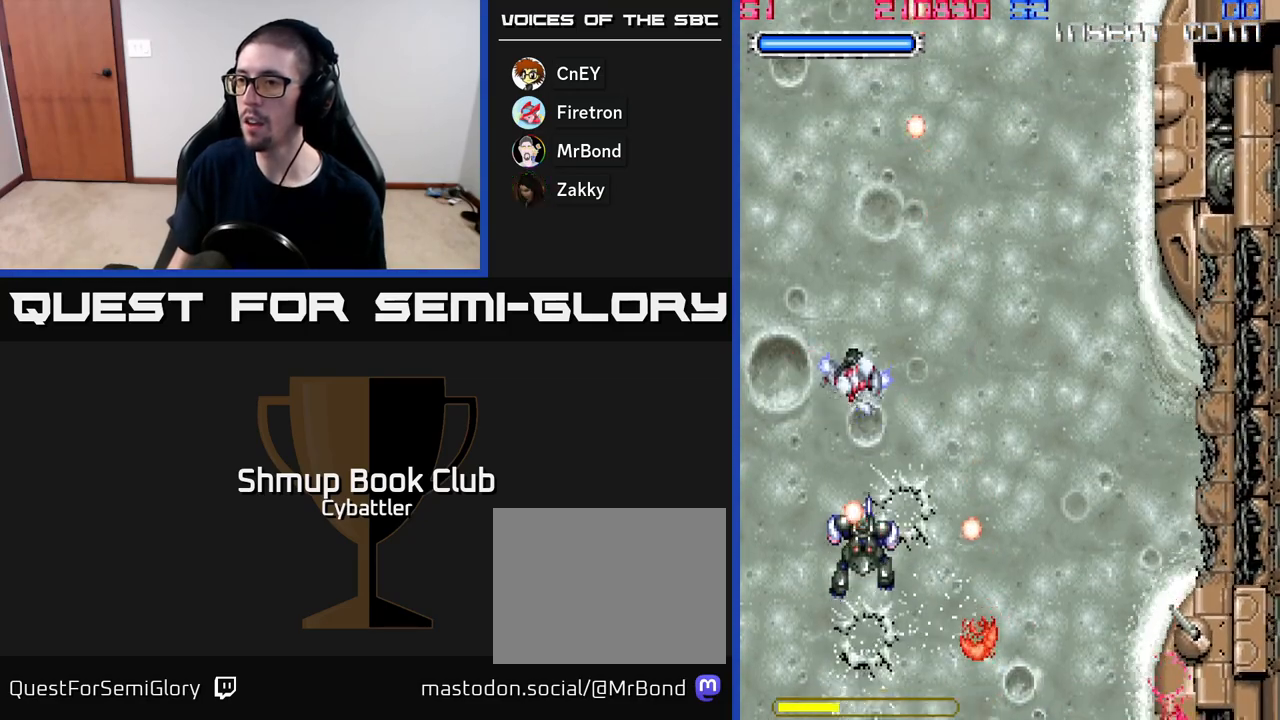
{"buttons": ["DPAD_RIGHT"], "right_stick": "center", "events": [[67, "X", "down"], [83, "DPAD_DOWN", "up"], [100, "DPAD_UP", "down"], [167, "X", "up"], [483, "DPAD_RIGHT", "down"], [483, "DPAD_UP", "up"]]}
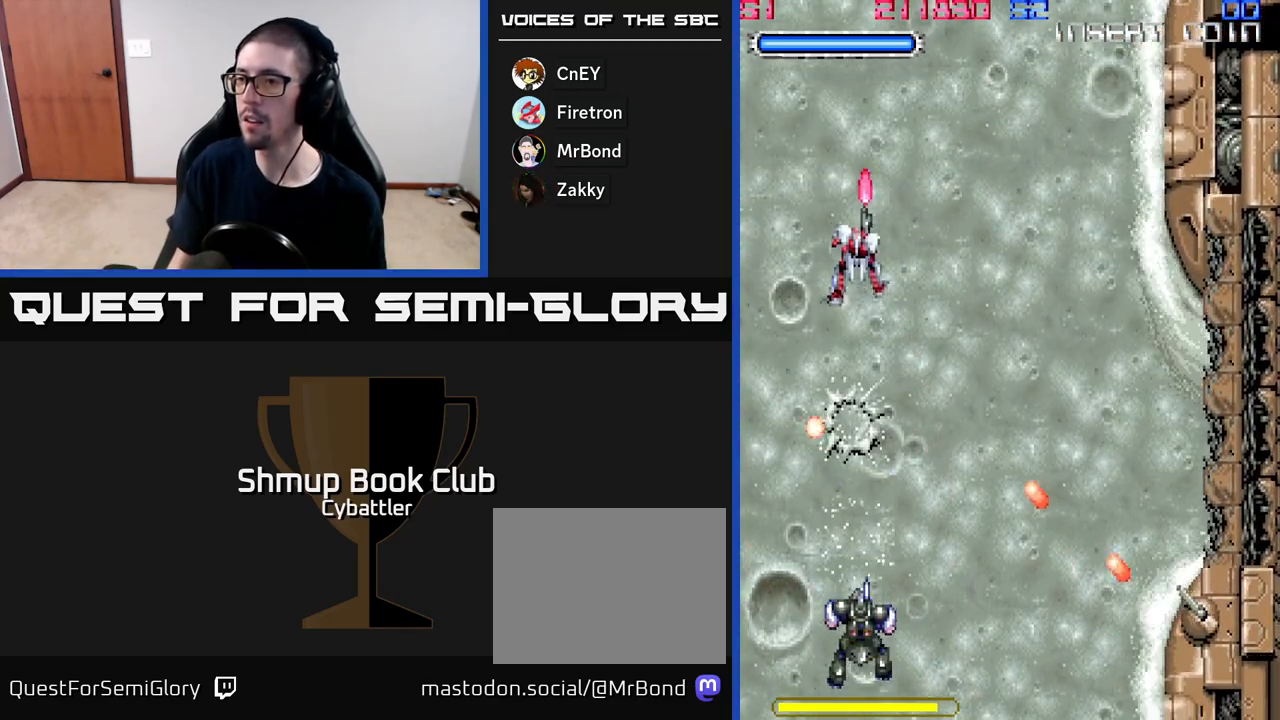
{"buttons": ["A", "DPAD_DOWN"], "right_stick": "center", "events": [[150, "DPAD_DOWN", "down"], [200, "A", "down"], [283, "DPAD_DOWN", "up"], [417, "DPAD_DOWN", "down"], [467, "DPAD_RIGHT", "up"]]}
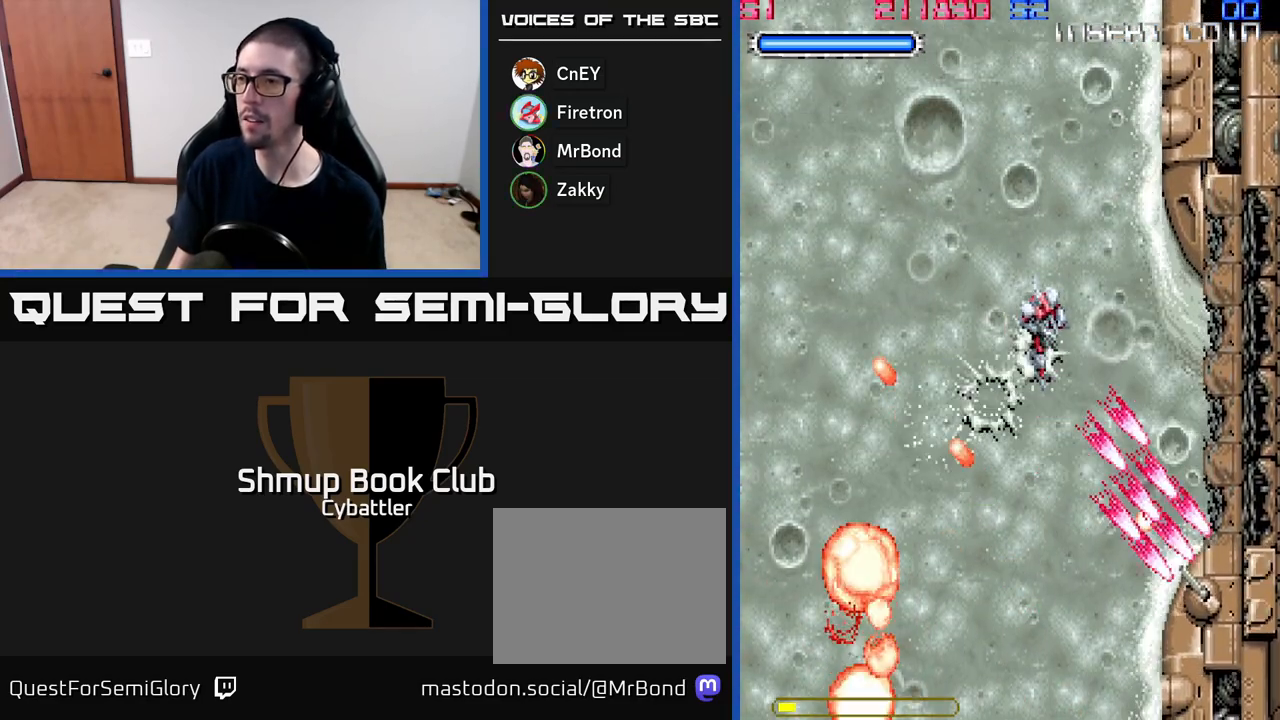
{"buttons": ["A", "DPAD_UP"], "right_stick": "center", "events": [[83, "DPAD_DOWN", "up"], [100, "DPAD_LEFT", "down"], [333, "DPAD_UP", "down"], [433, "DPAD_LEFT", "up"]]}
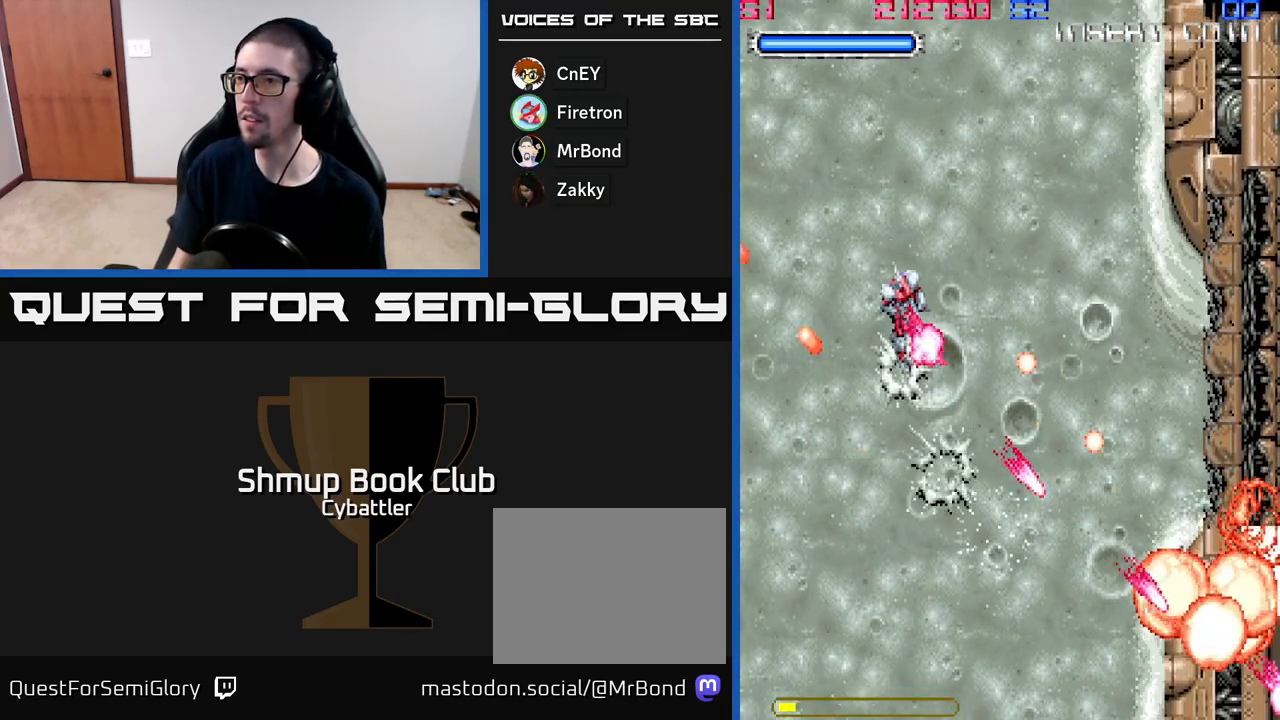
{"buttons": ["A", "DPAD_RIGHT"], "right_stick": "center", "events": [[67, "DPAD_UP", "up"], [117, "DPAD_DOWN", "down"], [150, "DPAD_LEFT", "down"], [283, "DPAD_LEFT", "up"], [317, "DPAD_RIGHT", "down"], [450, "DPAD_DOWN", "up"]]}
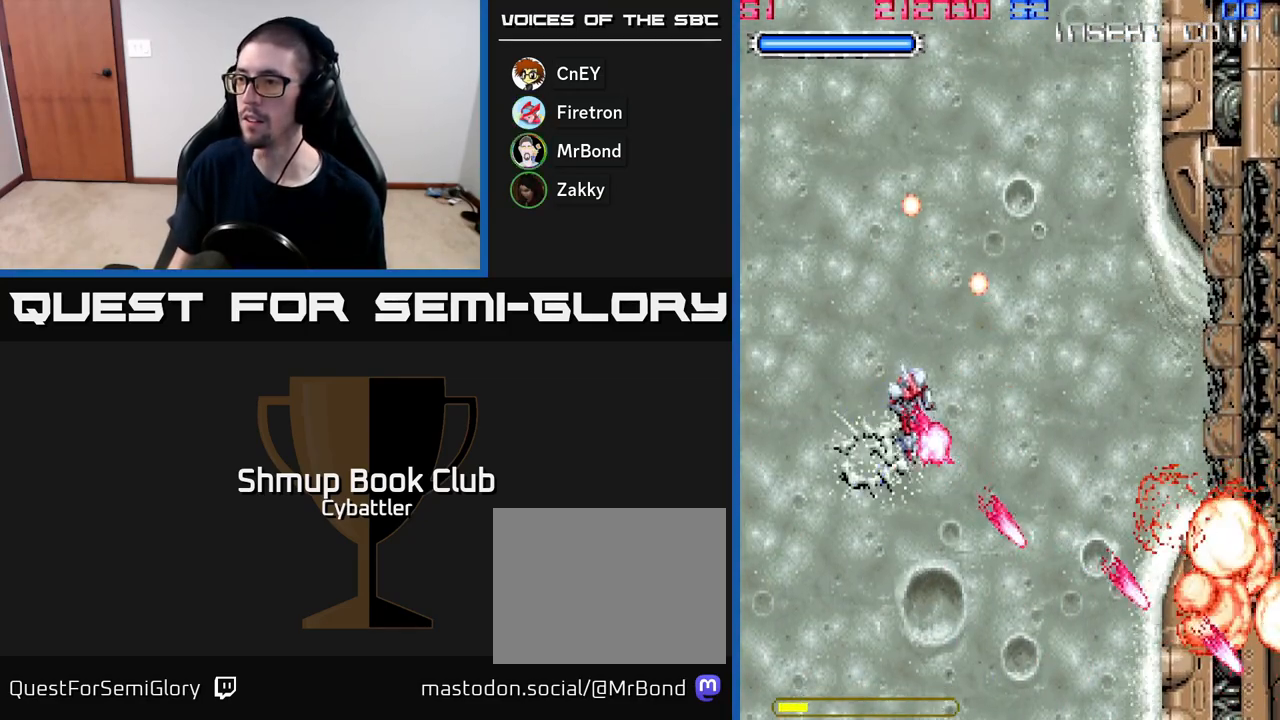
{"buttons": ["A", "DPAD_UP", "DPAD_RIGHT"], "right_stick": "center", "events": [[17, "DPAD_RIGHT", "up"], [250, "DPAD_RIGHT", "down"], [350, "DPAD_UP", "down"]]}
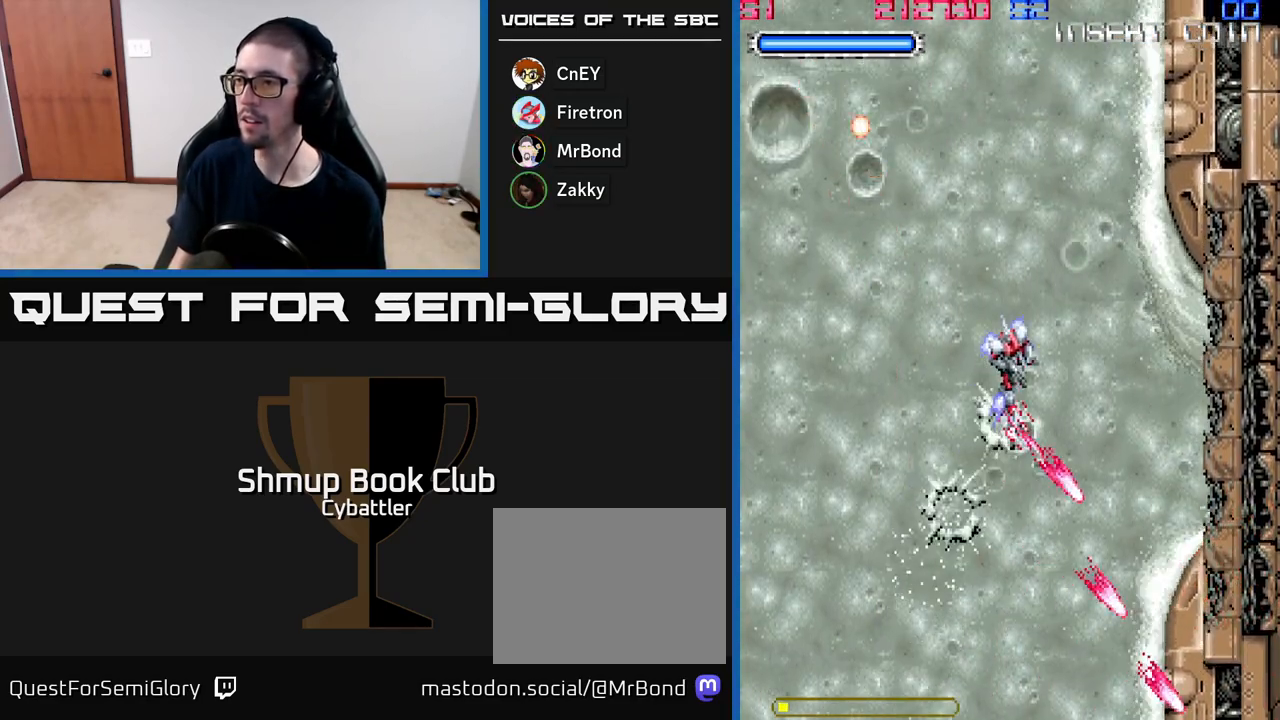
{"buttons": ["DPAD_UP", "DPAD_LEFT"], "right_stick": "center", "events": [[83, "DPAD_RIGHT", "up"], [100, "DPAD_UP", "up"], [150, "DPAD_LEFT", "down"], [450, "DPAD_LEFT", "up"], [467, "A", "up"], [467, "DPAD_LEFT", "down"], [467, "DPAD_UP", "down"]]}
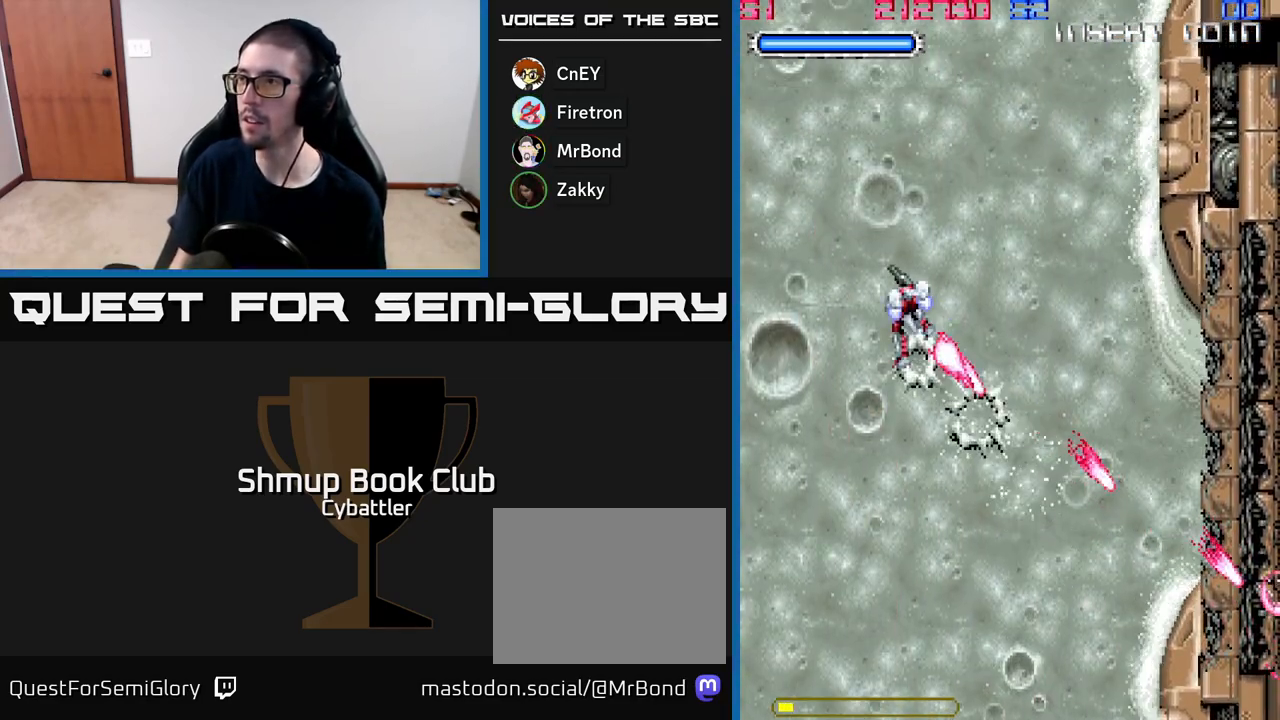
{"buttons": ["DPAD_RIGHT"], "right_stick": "center", "events": [[100, "DPAD_LEFT", "up"], [200, "DPAD_RIGHT", "down"], [433, "DPAD_UP", "up"]]}
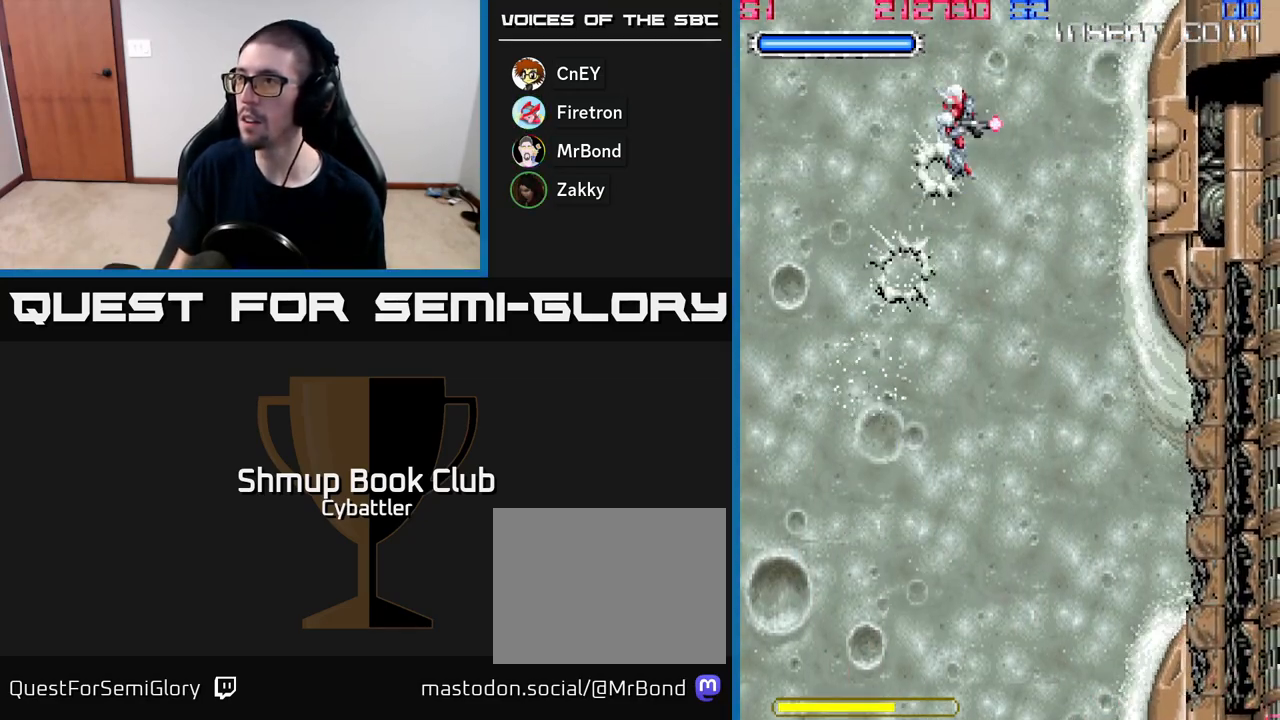
{"buttons": ["DPAD_DOWN", "DPAD_LEFT"], "right_stick": "center", "events": [[67, "DPAD_RIGHT", "up"], [250, "DPAD_LEFT", "down"], [367, "DPAD_DOWN", "down"]]}
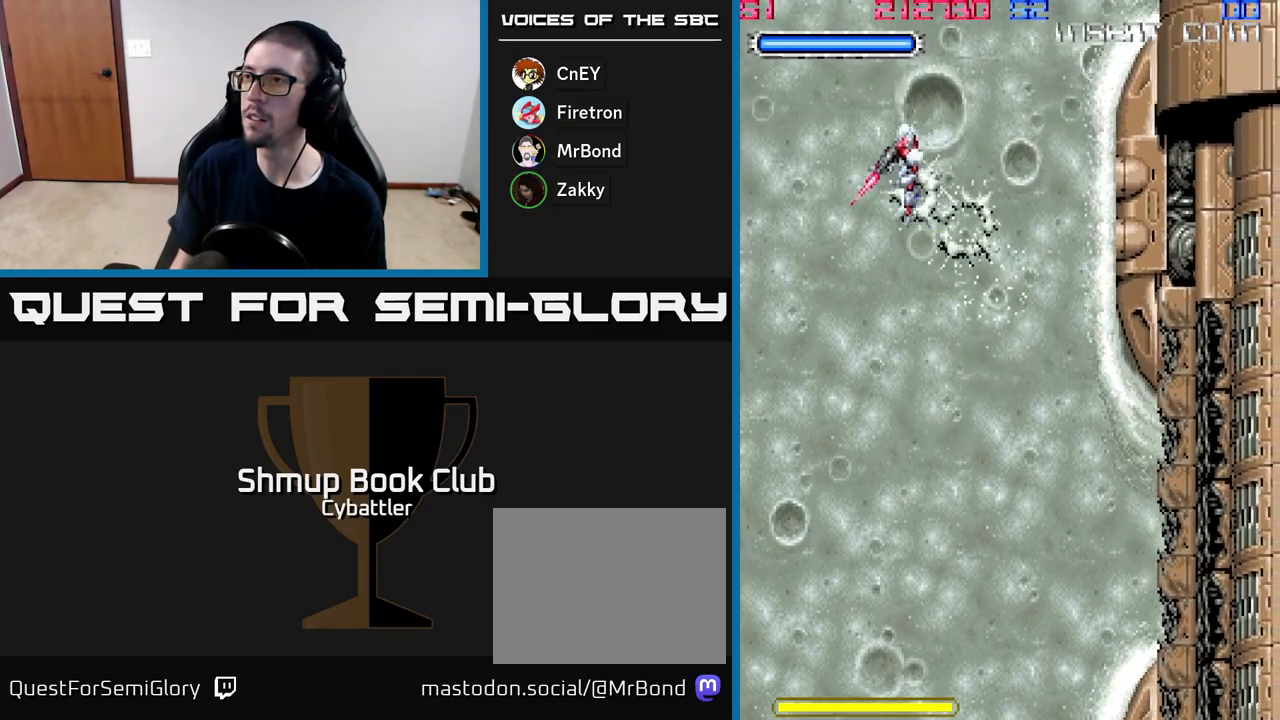
{"buttons": [], "right_stick": "center", "events": [[33, "DPAD_DOWN", "up"], [200, "DPAD_DOWN", "down"], [200, "DPAD_LEFT", "up"], [250, "DPAD_RIGHT", "down"], [267, "DPAD_DOWN", "up"], [383, "DPAD_RIGHT", "up"]]}
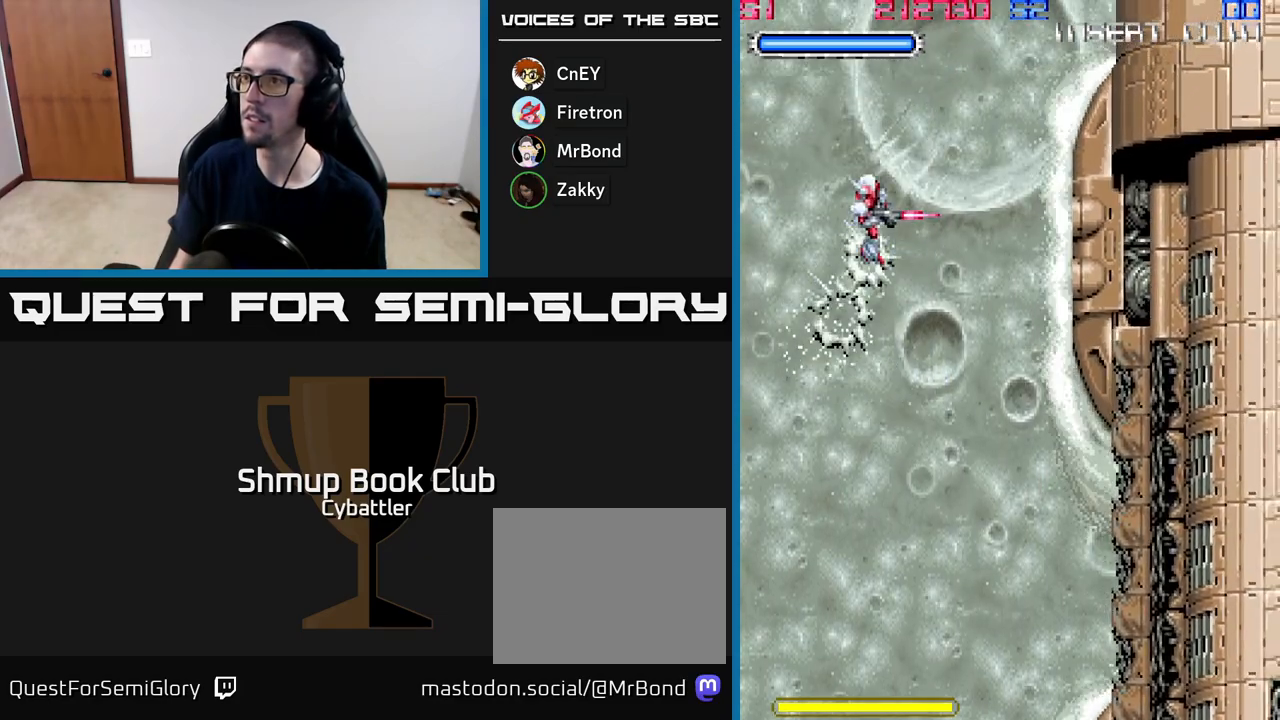
{"buttons": [], "right_stick": "center", "events": []}
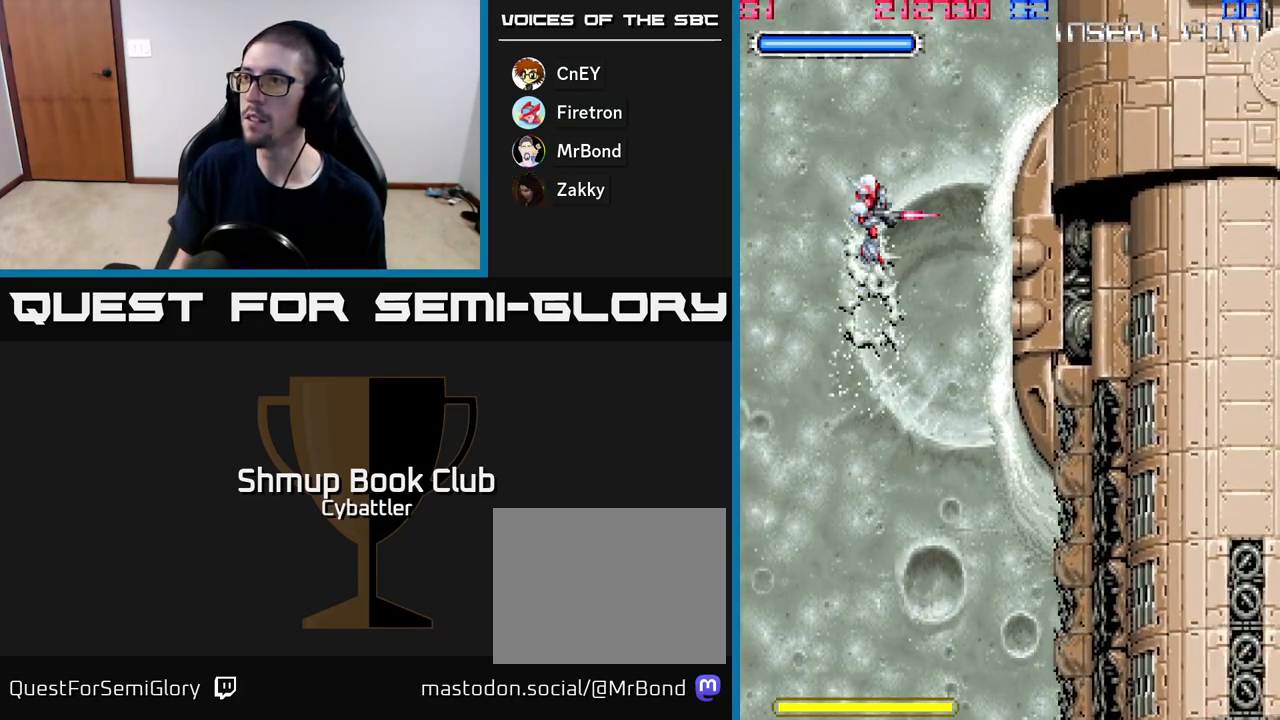
{"buttons": ["DPAD_LEFT"], "right_stick": "center", "events": [[383, "DPAD_LEFT", "down"]]}
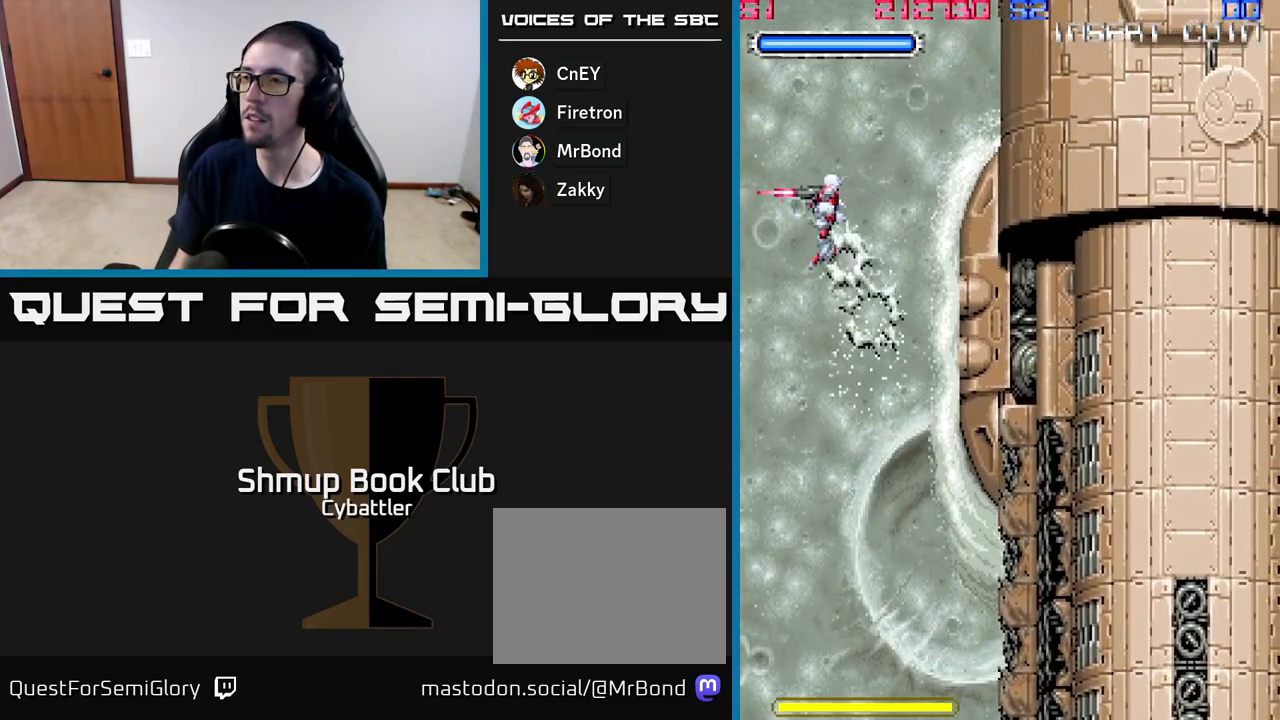
{"buttons": [], "right_stick": "center", "events": [[100, "DPAD_LEFT", "up"]]}
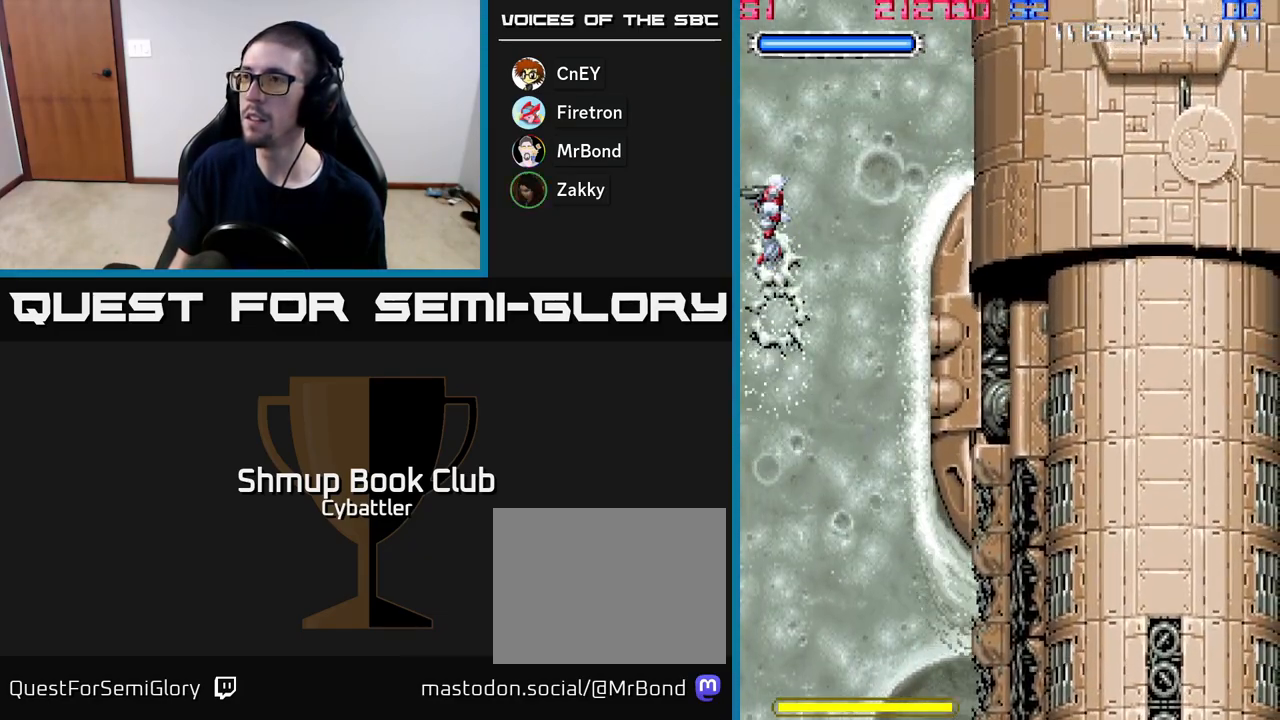
{"buttons": ["DPAD_RIGHT"], "right_stick": "center", "events": [[350, "DPAD_UP", "down"], [417, "DPAD_RIGHT", "down"], [417, "DPAD_UP", "up"]]}
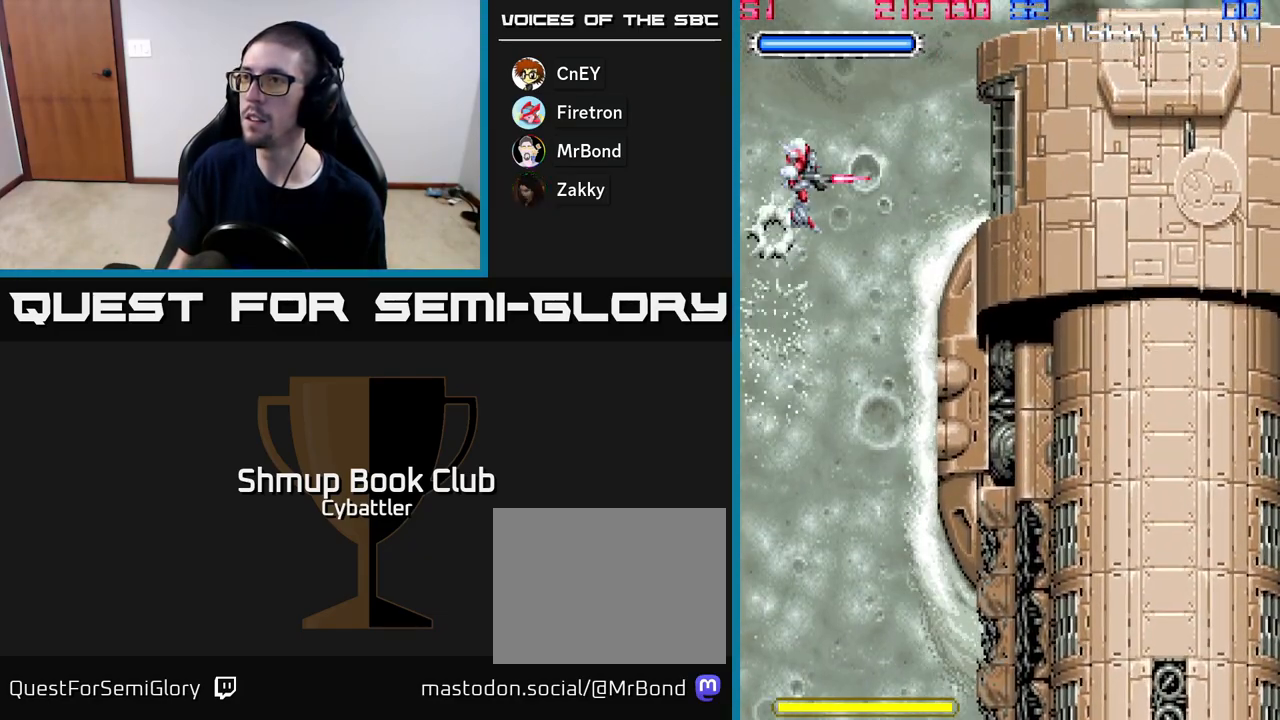
{"buttons": [], "right_stick": "center", "events": [[83, "DPAD_RIGHT", "up"], [167, "X", "down"], [283, "X", "up"]]}
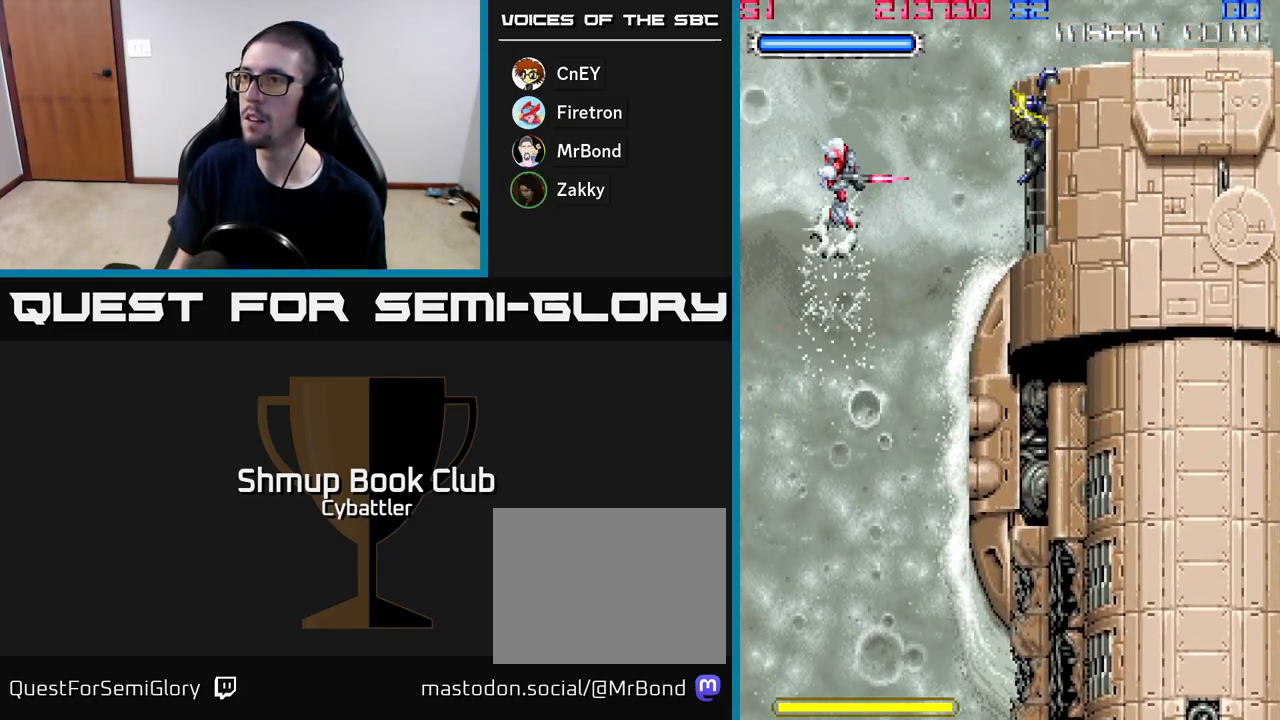
{"buttons": ["DPAD_RIGHT"], "right_stick": "center", "events": [[350, "DPAD_DOWN", "down"], [417, "DPAD_RIGHT", "down"], [450, "DPAD_DOWN", "up"]]}
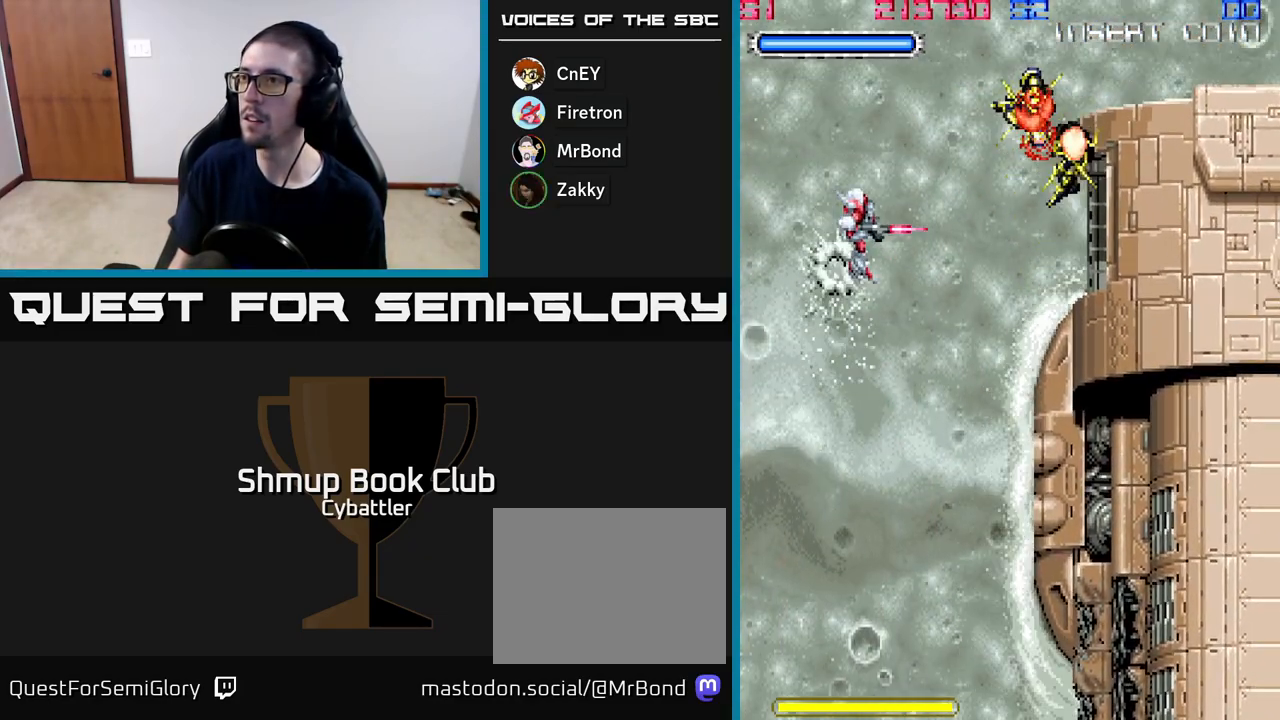
{"buttons": [], "right_stick": "center", "events": [[150, "DPAD_DOWN", "down"], [250, "DPAD_DOWN", "up"], [317, "X", "down"], [350, "DPAD_RIGHT", "up"], [433, "X", "up"]]}
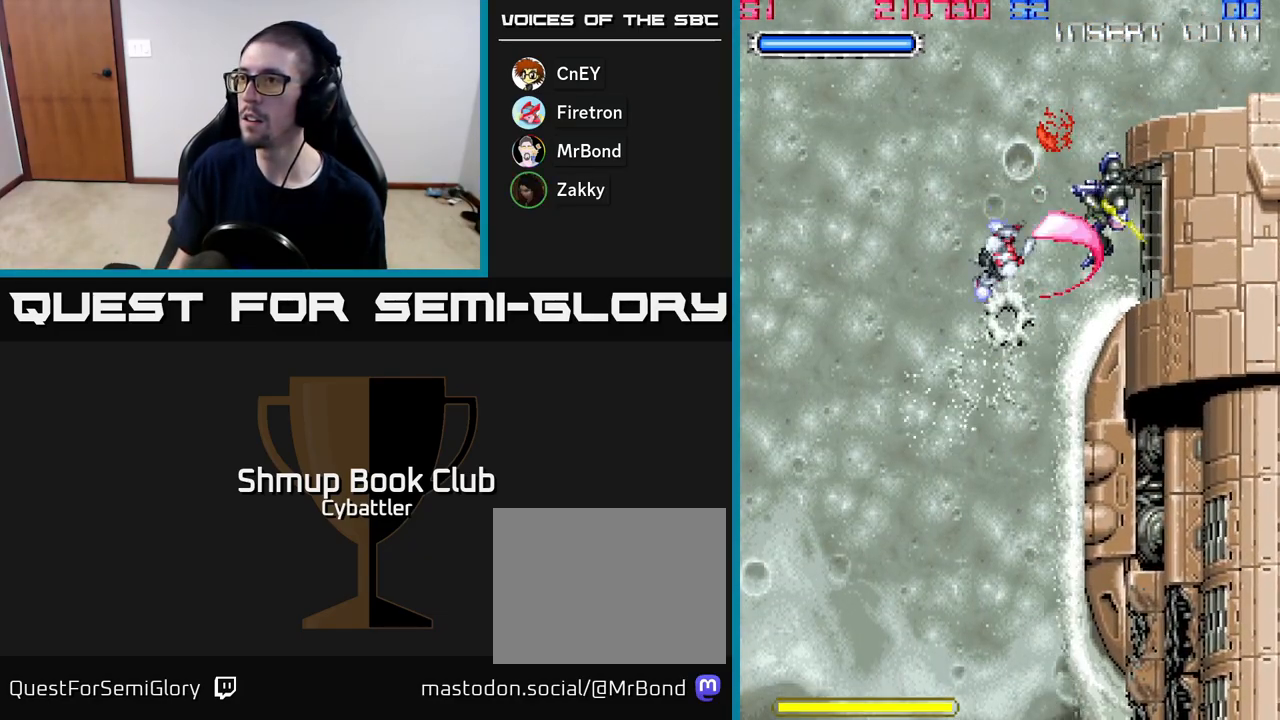
{"buttons": [], "right_stick": "center", "events": []}
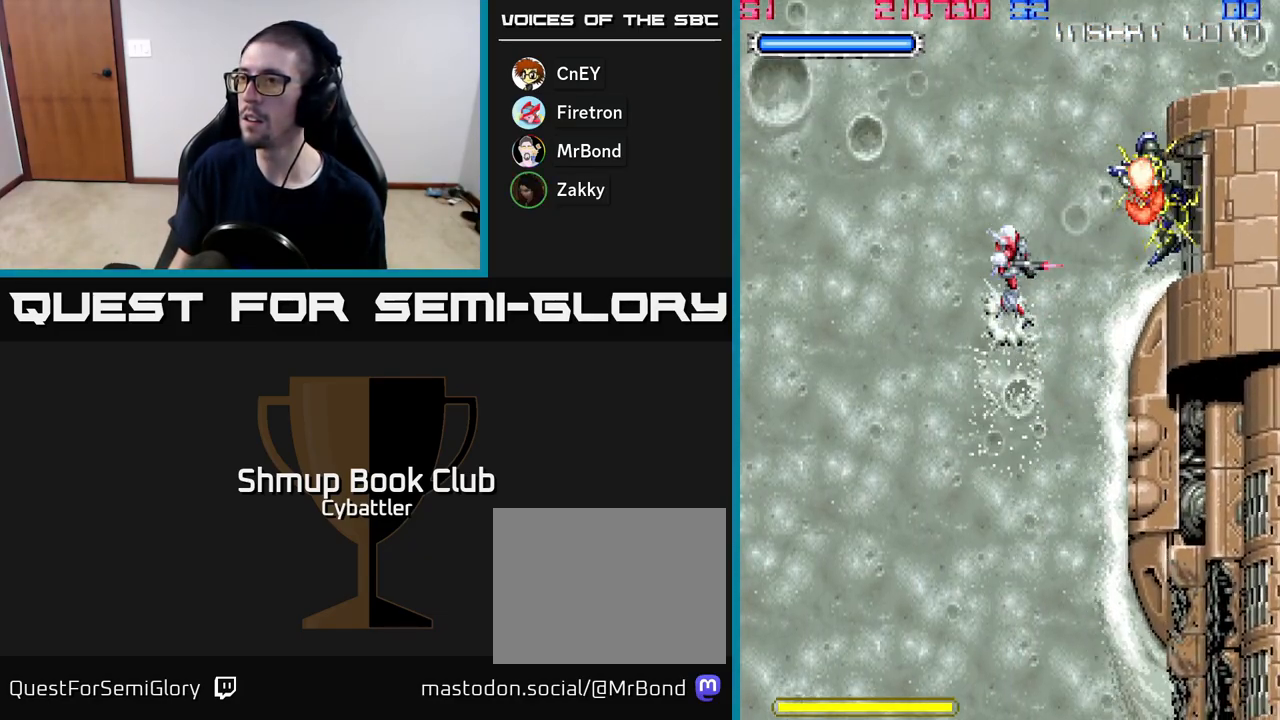
{"buttons": [], "right_stick": "center", "events": [[50, "DPAD_UP", "down"], [233, "DPAD_RIGHT", "down"], [233, "DPAD_UP", "up"], [383, "X", "down"], [400, "DPAD_RIGHT", "up"], [483, "X", "up"]]}
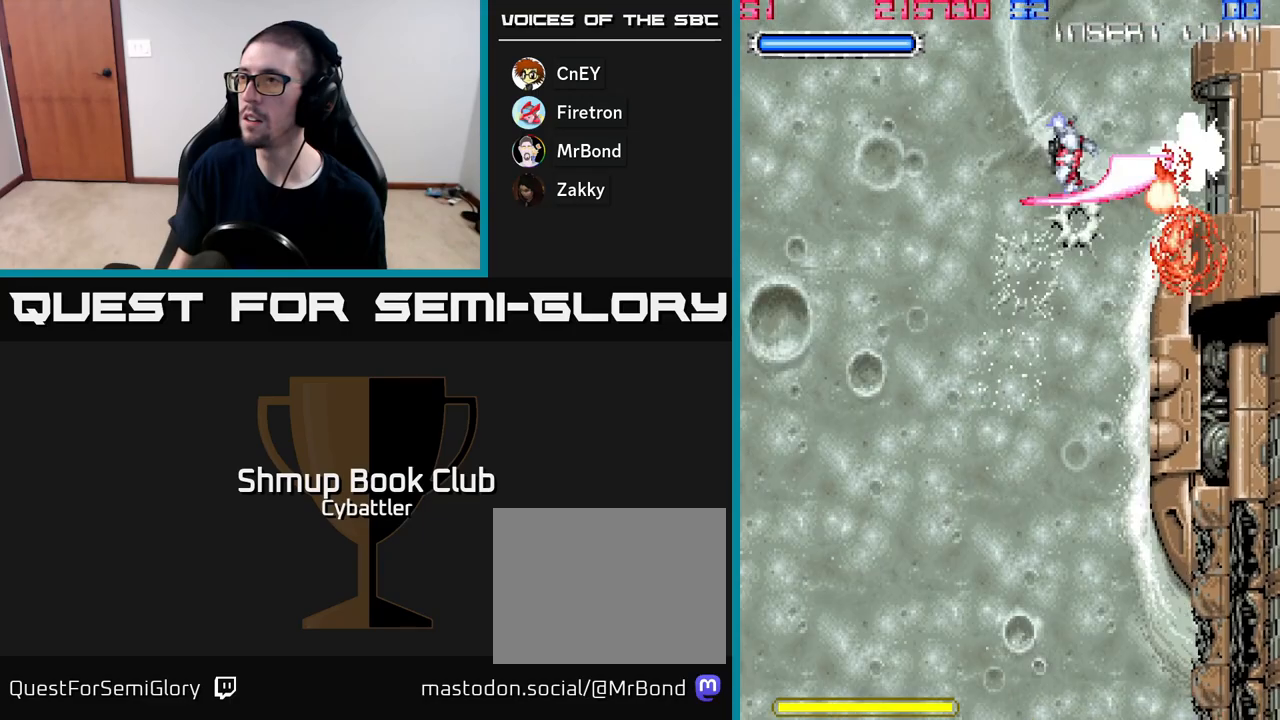
{"buttons": ["DPAD_UP", "DPAD_LEFT"], "right_stick": "center", "events": [[200, "DPAD_LEFT", "down"], [433, "DPAD_UP", "down"]]}
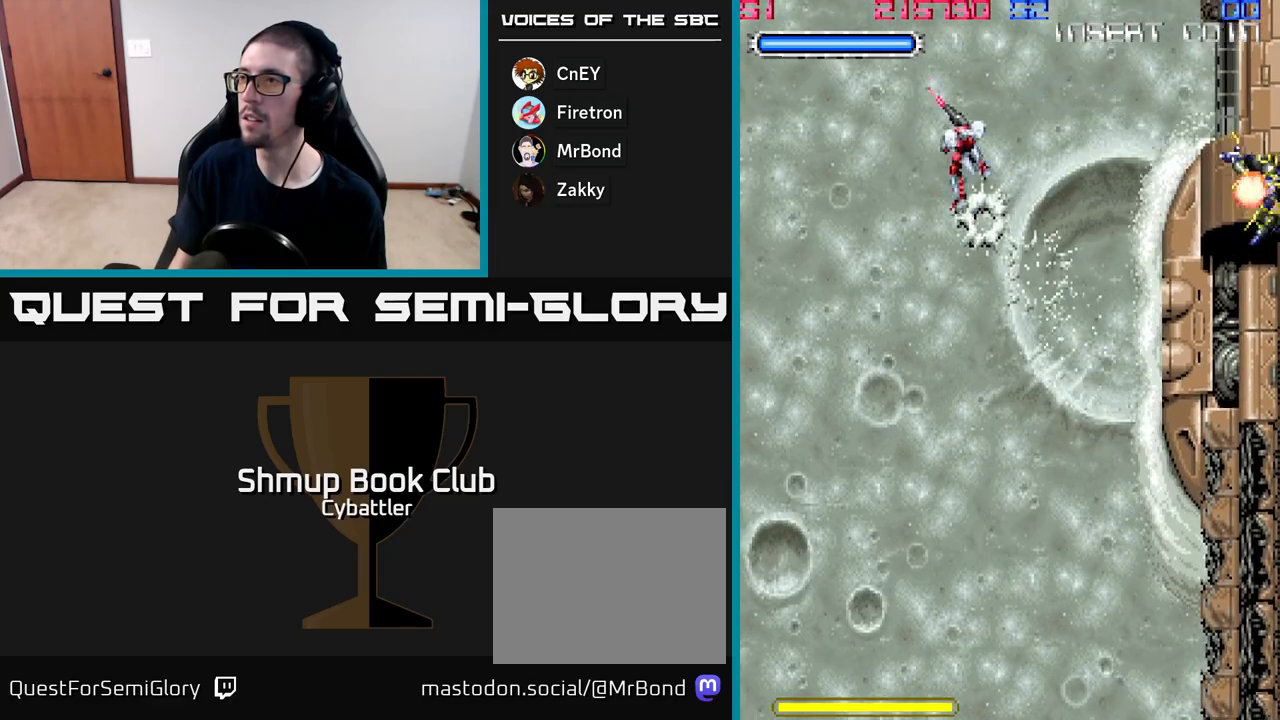
{"buttons": ["DPAD_LEFT"], "right_stick": "center", "events": [[33, "DPAD_LEFT", "up"], [33, "DPAD_UP", "up"], [67, "DPAD_RIGHT", "down"], [183, "DPAD_DOWN", "down"], [217, "DPAD_RIGHT", "up"], [433, "DPAD_DOWN", "up"], [483, "DPAD_LEFT", "down"]]}
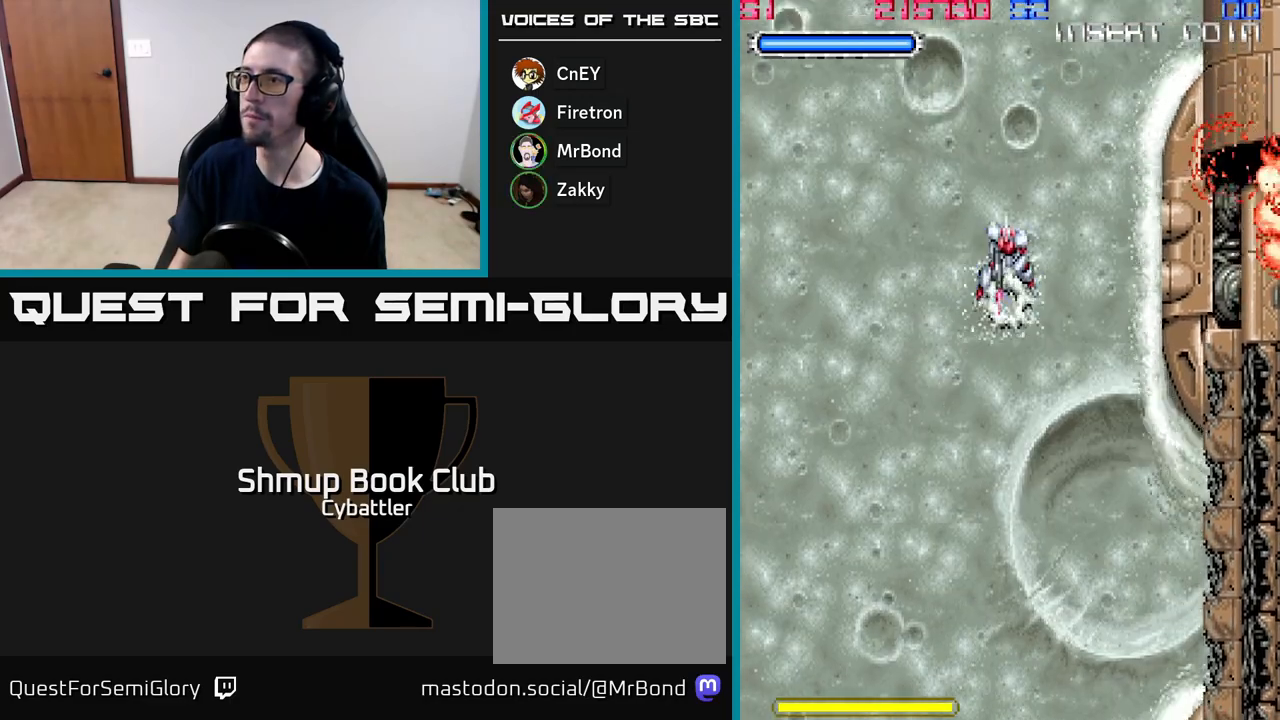
{"buttons": ["A"], "right_stick": "center", "events": [[117, "DPAD_LEFT", "up"], [150, "DPAD_DOWN", "down"], [183, "DPAD_RIGHT", "down"], [250, "A", "down"], [467, "DPAD_RIGHT", "up"], [483, "DPAD_DOWN", "up"]]}
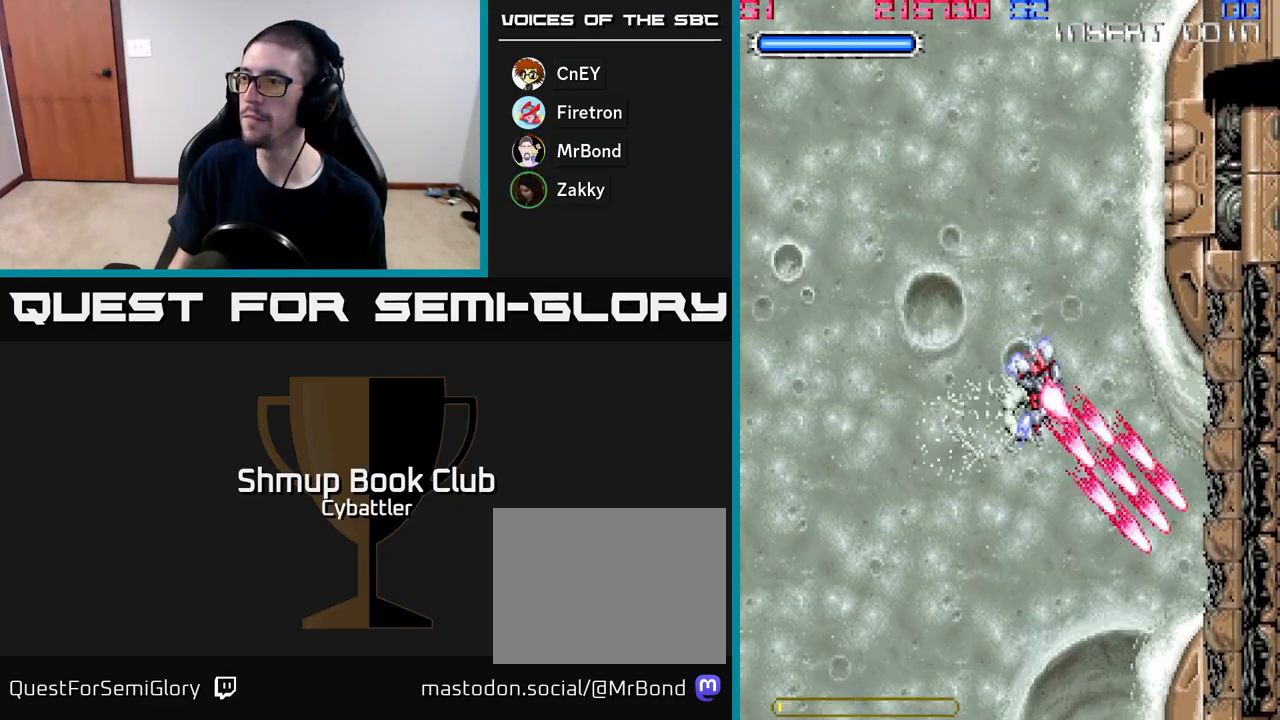
{"buttons": ["A", "DPAD_RIGHT"], "right_stick": "center", "events": [[17, "DPAD_LEFT", "down"], [100, "DPAD_UP", "down"], [267, "DPAD_UP", "up"], [300, "DPAD_LEFT", "up"], [383, "DPAD_RIGHT", "down"]]}
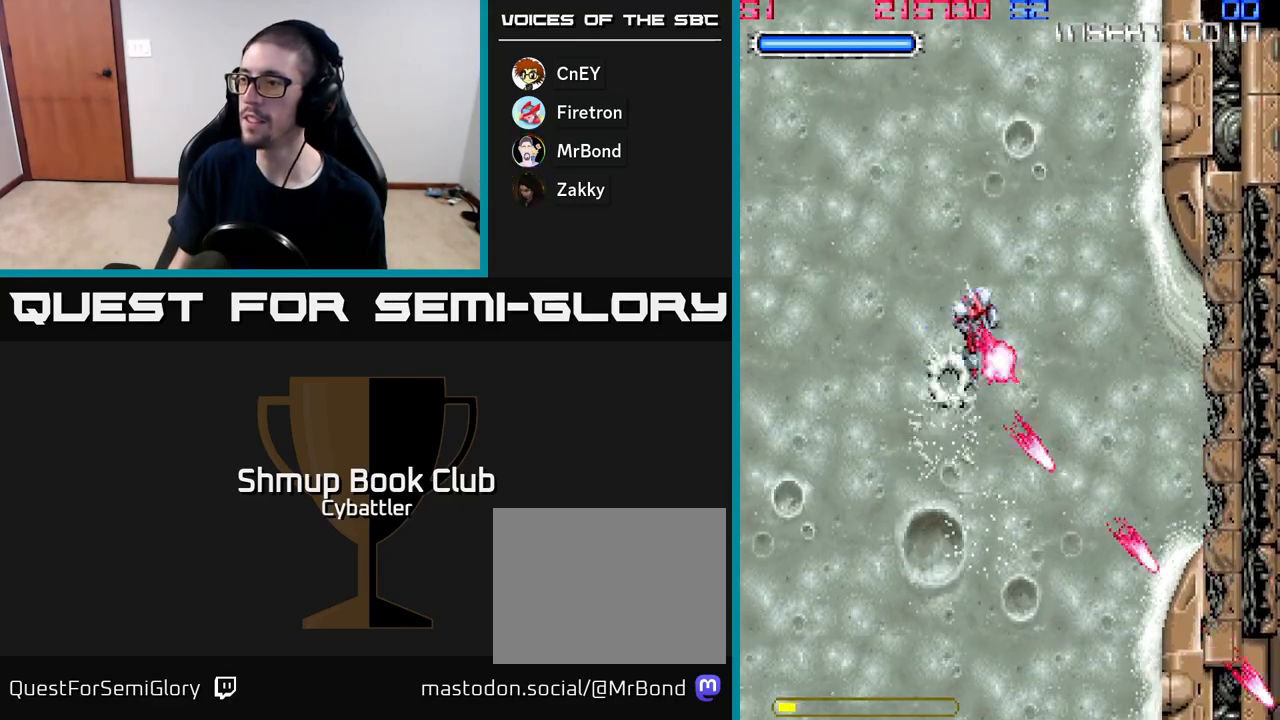
{"buttons": ["A"], "right_stick": "center", "events": [[17, "DPAD_RIGHT", "up"]]}